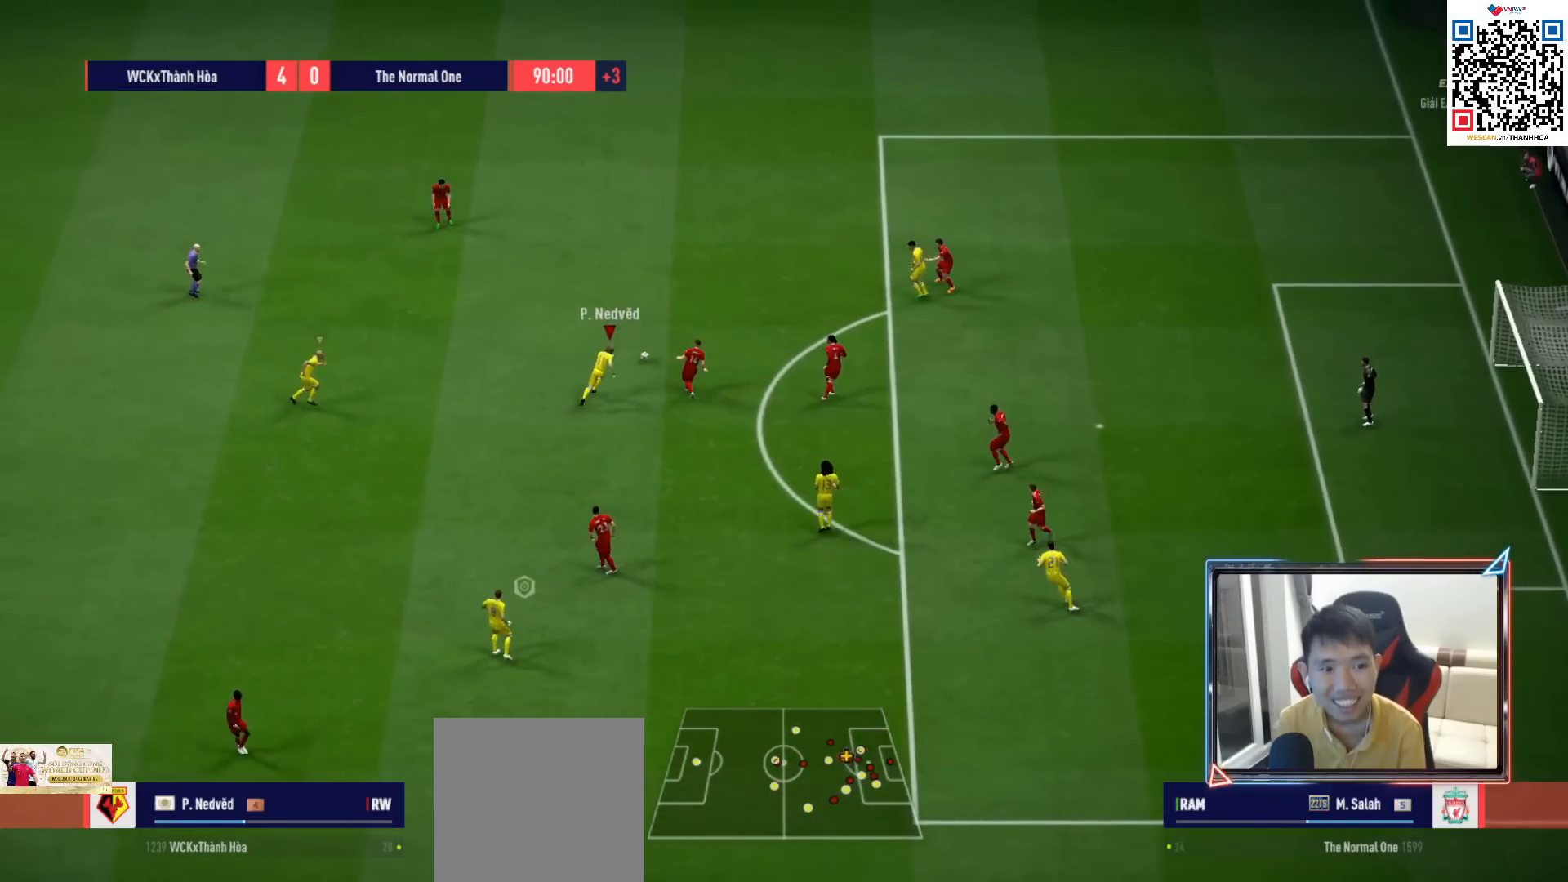
Gameplay with a controller (PlayStation layout); each line is a JSON object with the inputs held at the frame after it. "events" lists button and stick changes between this image and that frame as [ms after this image, input, new state], when the widget could be followed in between. Not read: L3.
{"buttons": ["CROSS", "R1"], "left_stick": "center", "right_stick": "center", "events": [[67, "L1", "down"], [67, "SQUARE", "up"], [133, "left_stick", "center"], [150, "CROSS", "down"], [217, "DPAD_UP", "down"], [217, "L1", "up"], [283, "DPAD_UP", "up"], [383, "DPAD_DOWN", "down"], [467, "DPAD_DOWN", "up"]]}
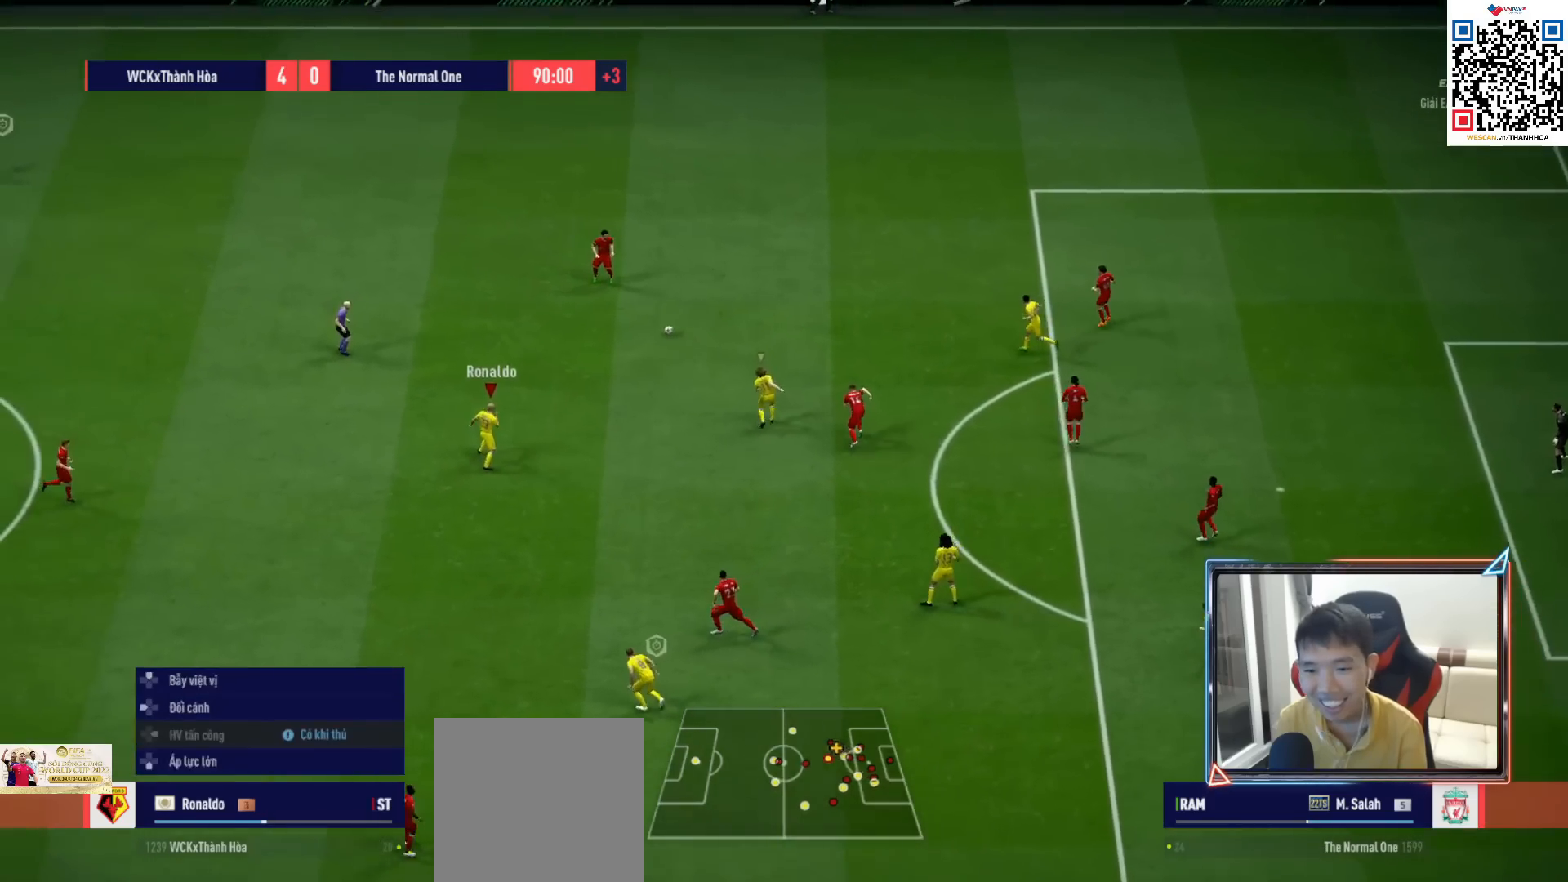
{"buttons": ["CROSS", "R1"], "left_stick": "up-left", "right_stick": "center", "events": [[100, "L2", "down"], [150, "left_stick", "up-left"], [350, "L2", "up"]]}
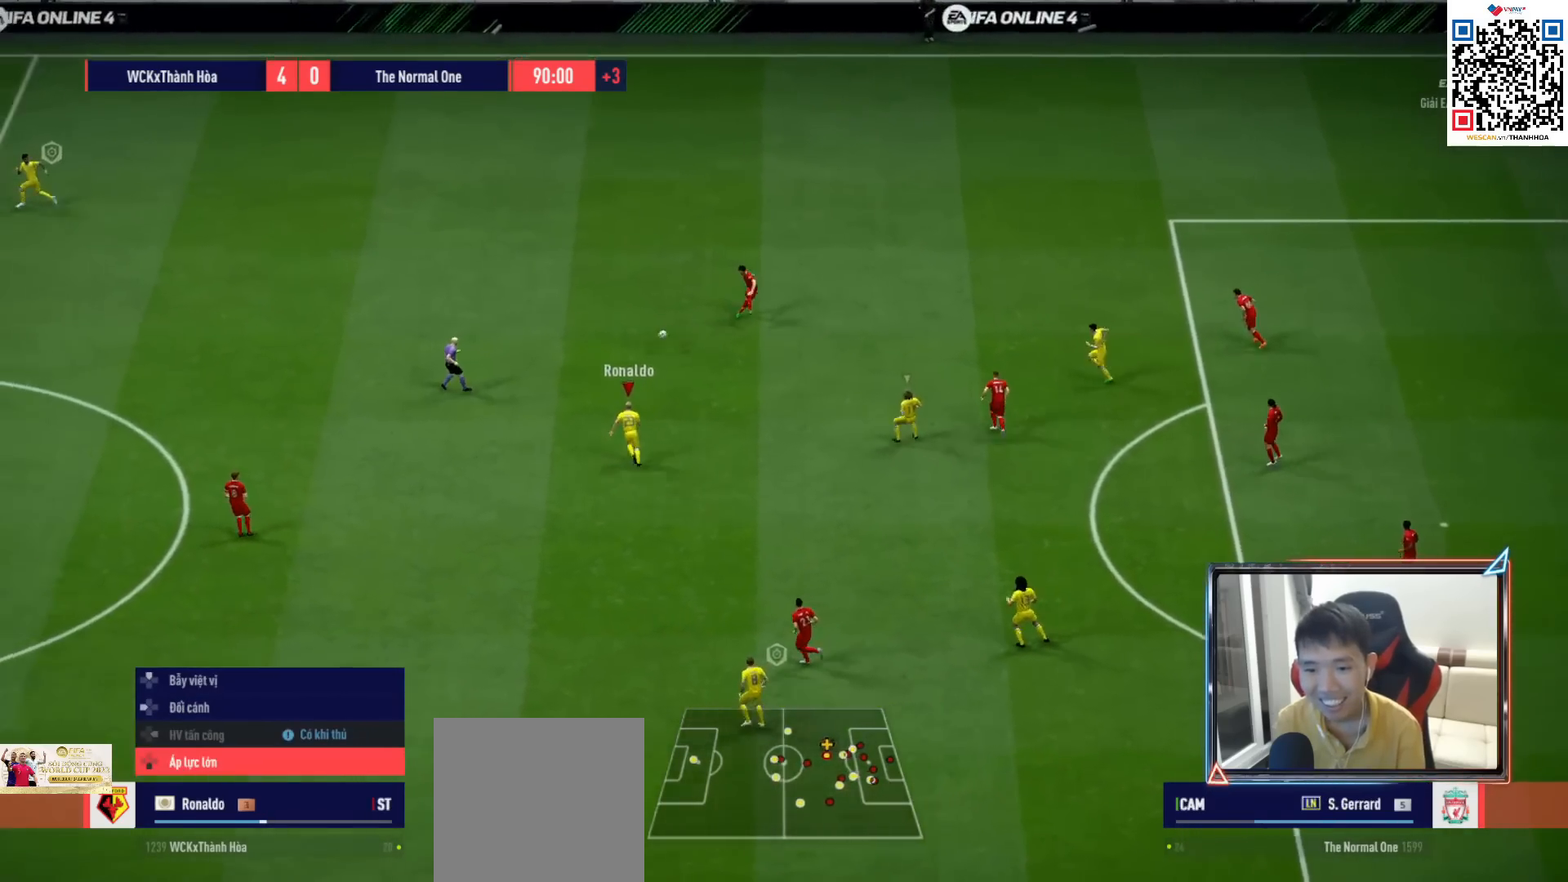
{"buttons": ["CROSS", "R1"], "left_stick": "down-right", "right_stick": "center", "events": [[233, "left_stick", "left"], [333, "L1", "down"], [450, "left_stick", "down-right"], [467, "L1", "up"]]}
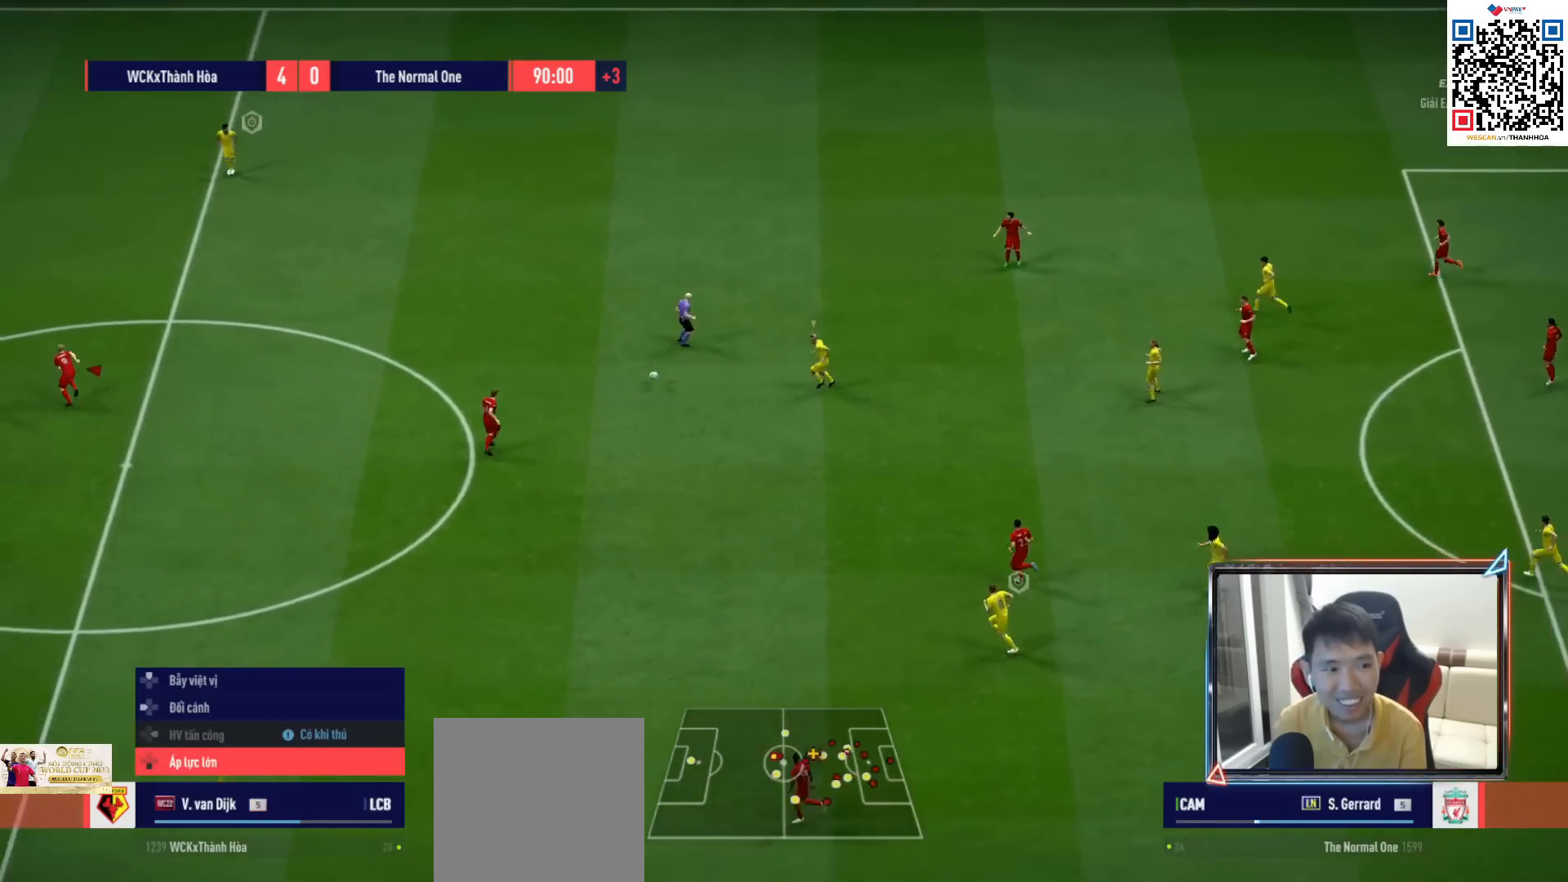
{"buttons": ["L2", "R1"], "left_stick": "up", "right_stick": "center", "events": [[217, "left_stick", "right"], [400, "L2", "down"], [433, "CROSS", "up"], [467, "left_stick", "up"]]}
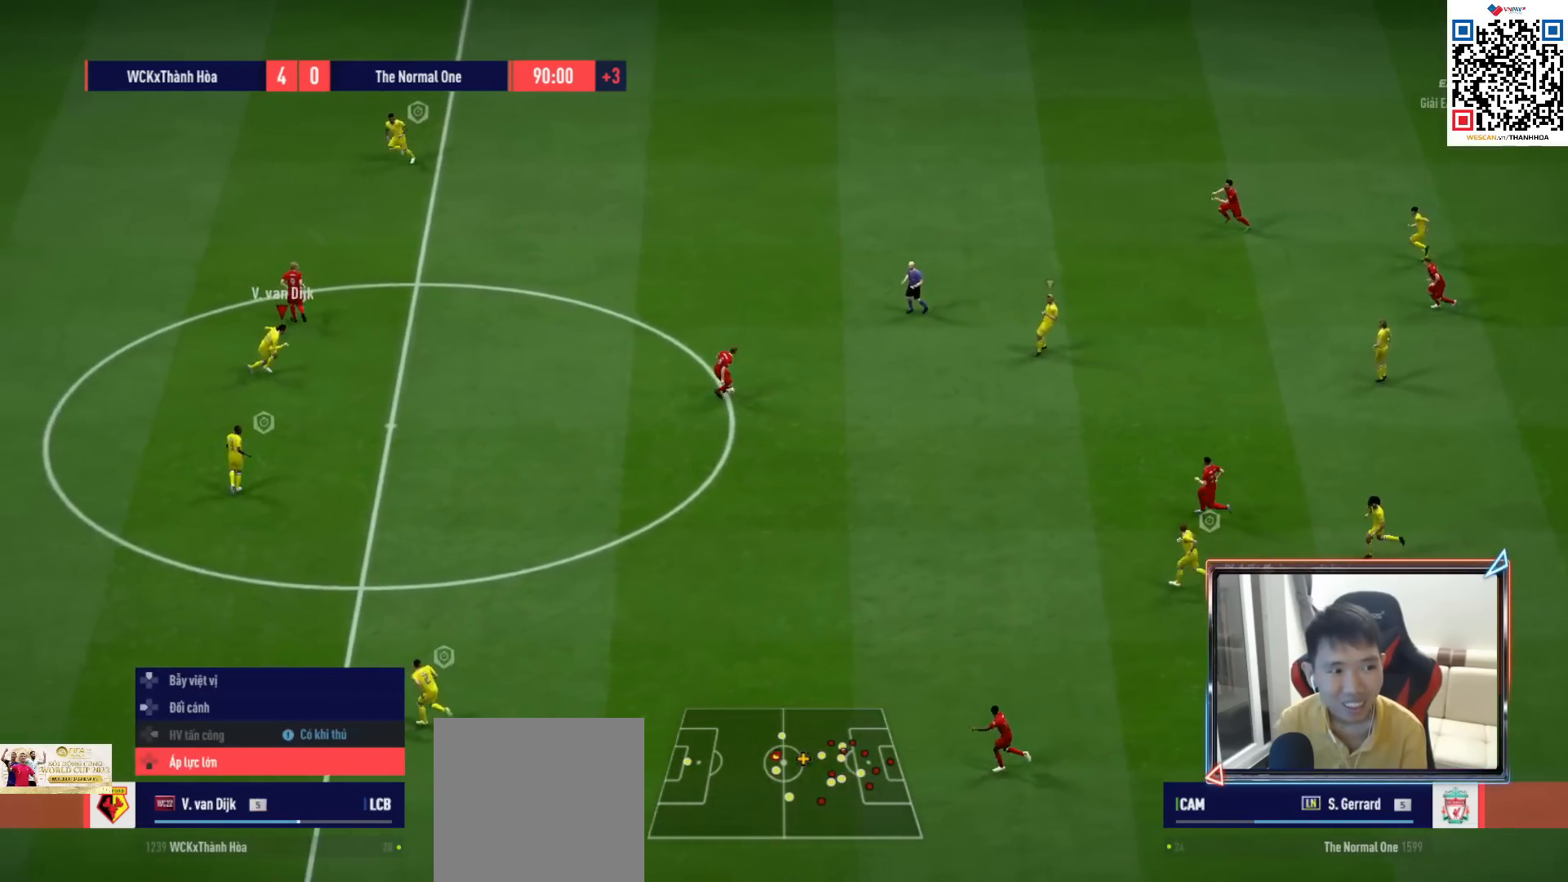
{"buttons": ["L2"], "left_stick": "up-left", "right_stick": "center", "events": [[217, "R1", "up"], [367, "left_stick", "up-left"]]}
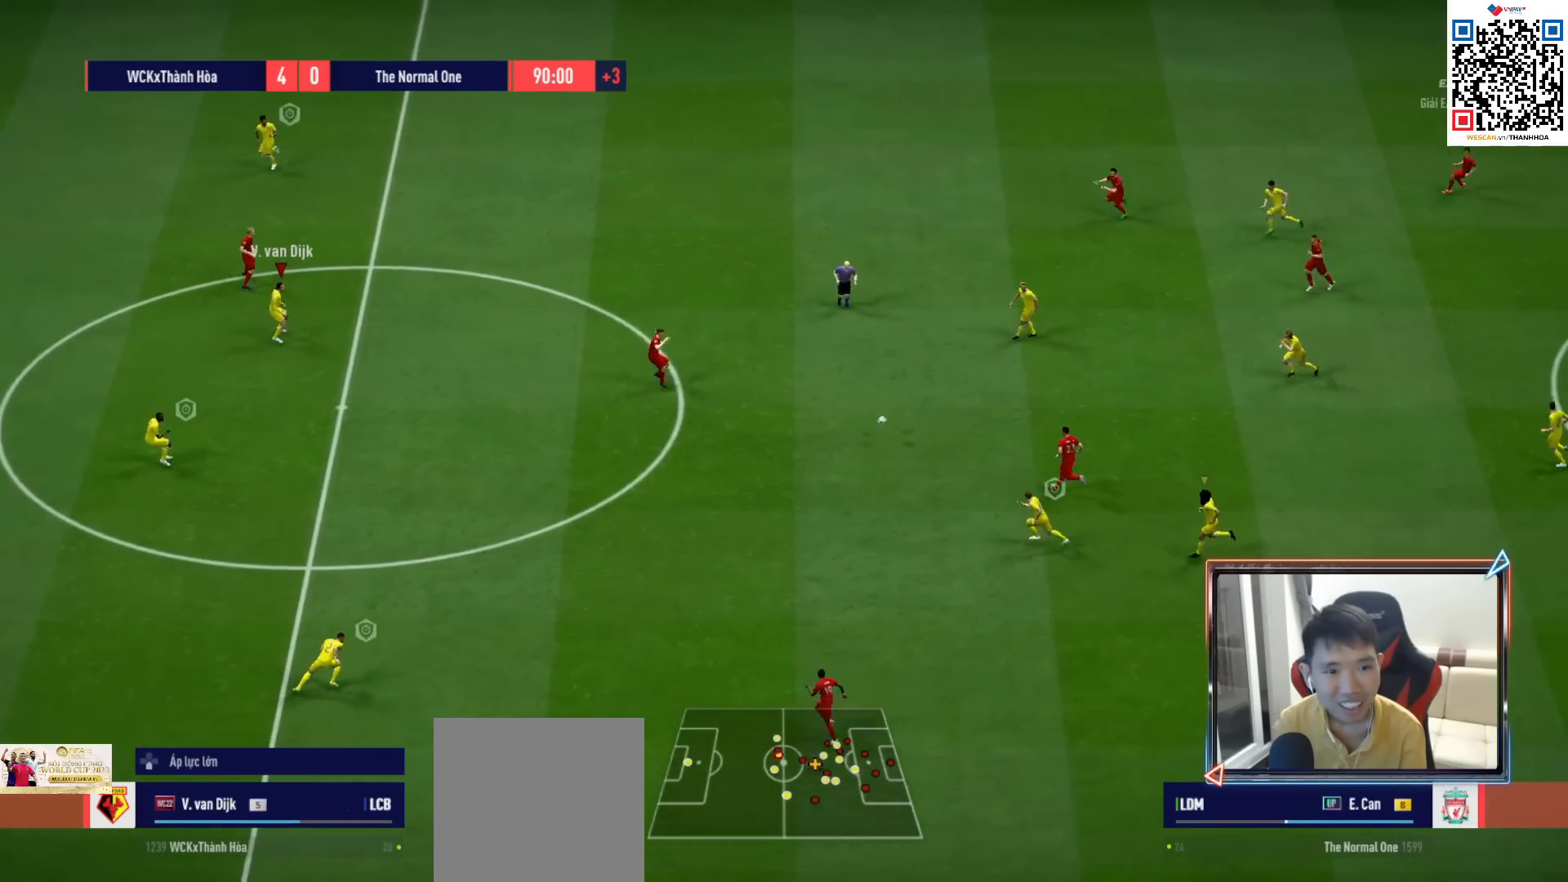
{"buttons": ["R1"], "left_stick": "up-left", "right_stick": "center", "events": [[183, "L2", "up"], [183, "R1", "down"], [300, "L1", "down"], [433, "L1", "up"]]}
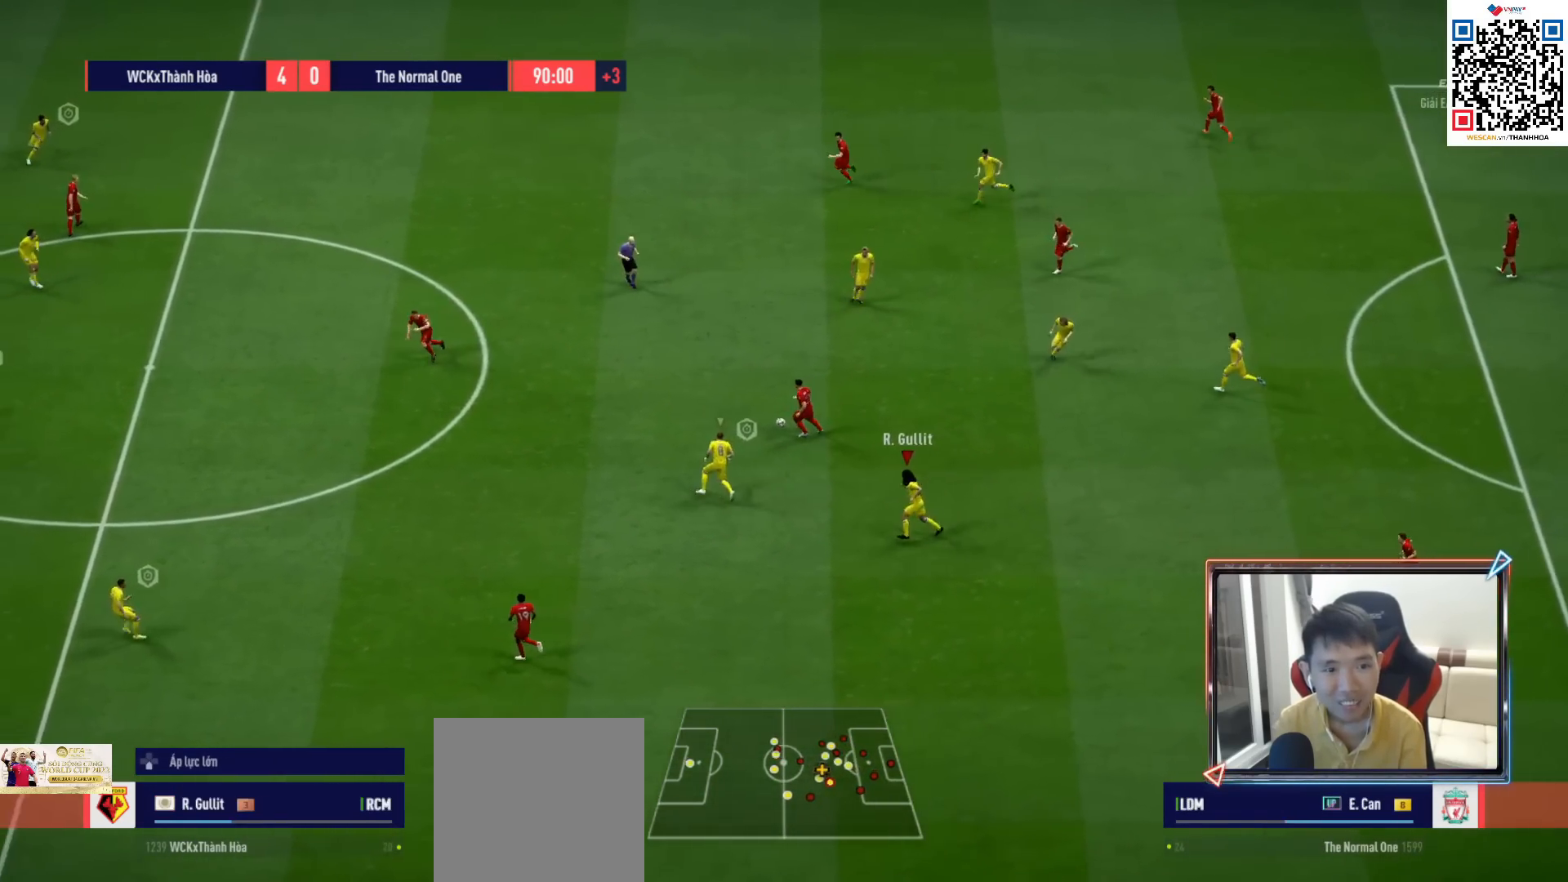
{"buttons": ["R1"], "left_stick": "up-left", "right_stick": "center", "events": [[250, "L1", "down"], [400, "L1", "up"]]}
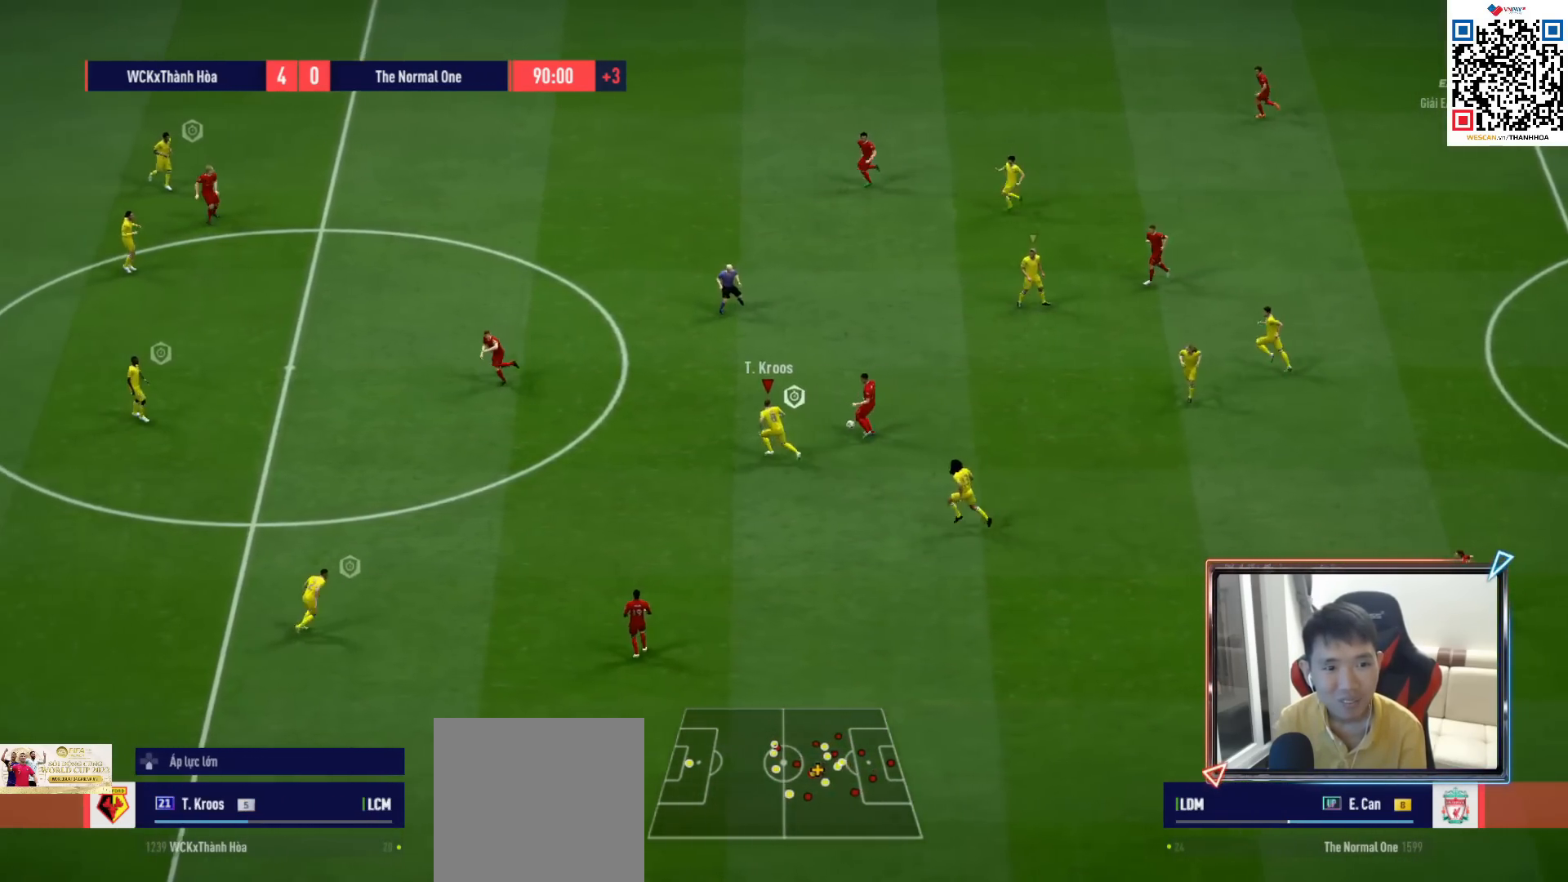
{"buttons": ["R1"], "left_stick": "up-left", "right_stick": "center", "events": [[333, "L1", "down"], [450, "L1", "up"]]}
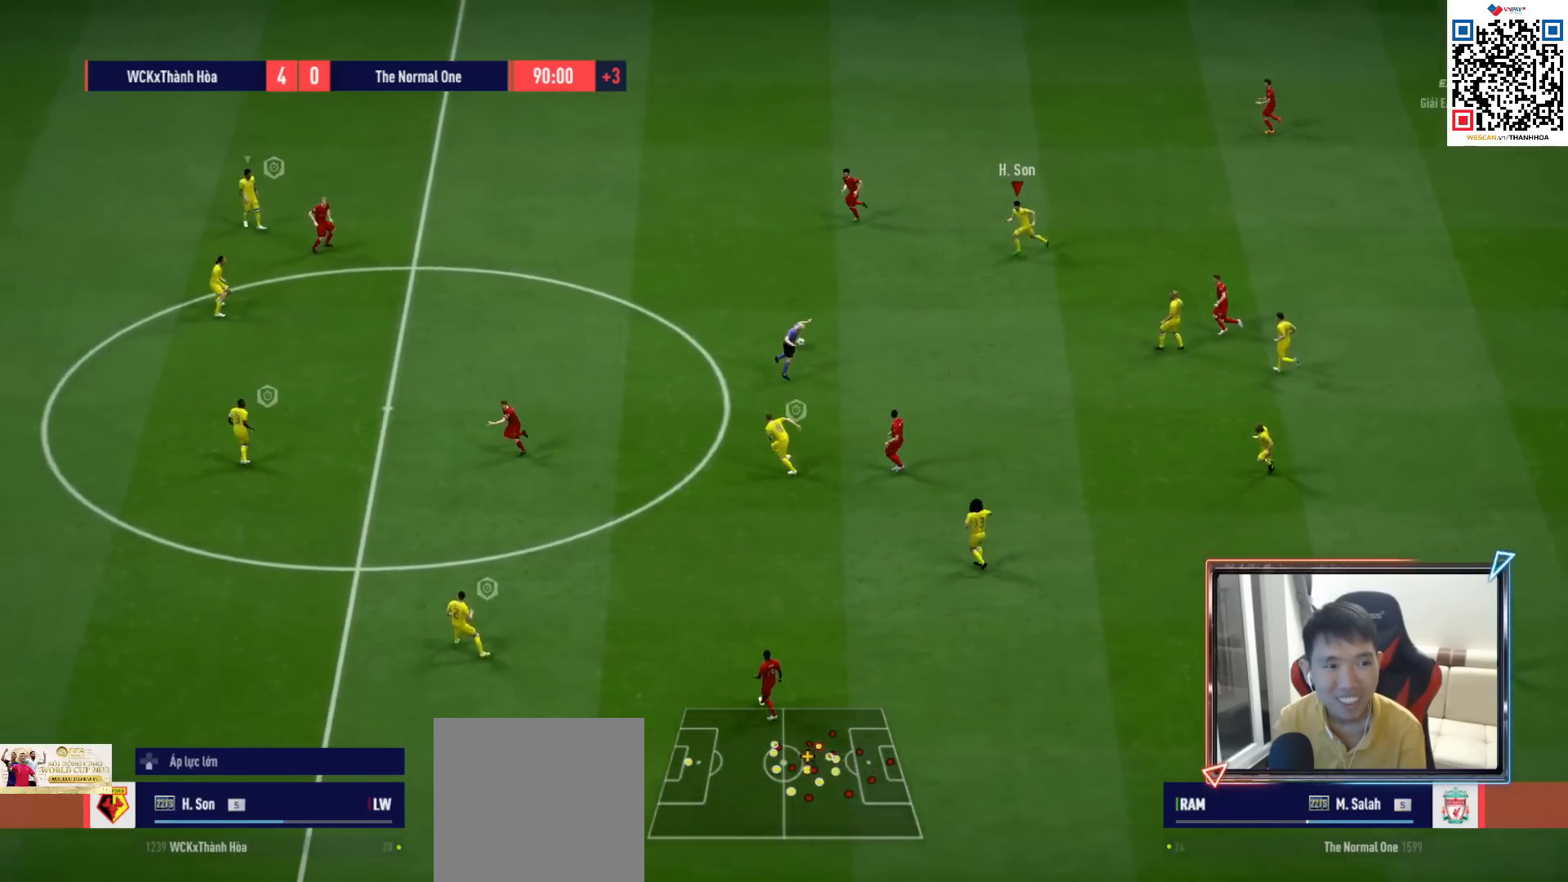
{"buttons": ["L2", "R1"], "left_stick": "up-left", "right_stick": "up-left", "events": [[250, "L2", "down"], [500, "right_stick", "up-left"]]}
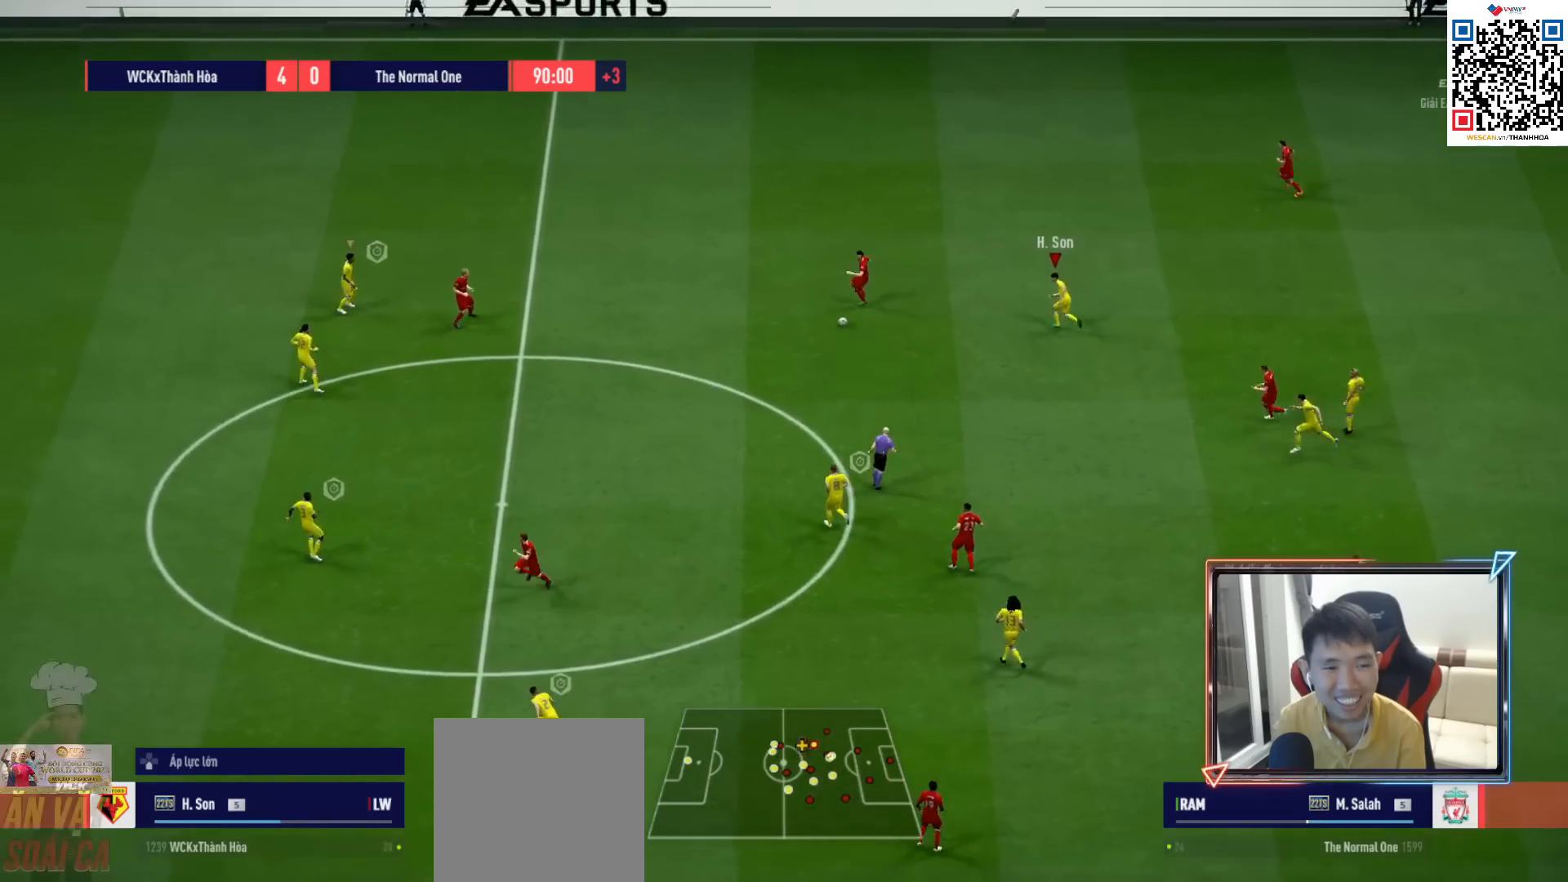
{"buttons": ["L2"], "left_stick": "left", "right_stick": "down", "events": [[133, "right_stick", "center"], [183, "left_stick", "up"], [400, "R1", "up"], [467, "right_stick", "down"], [500, "left_stick", "left"]]}
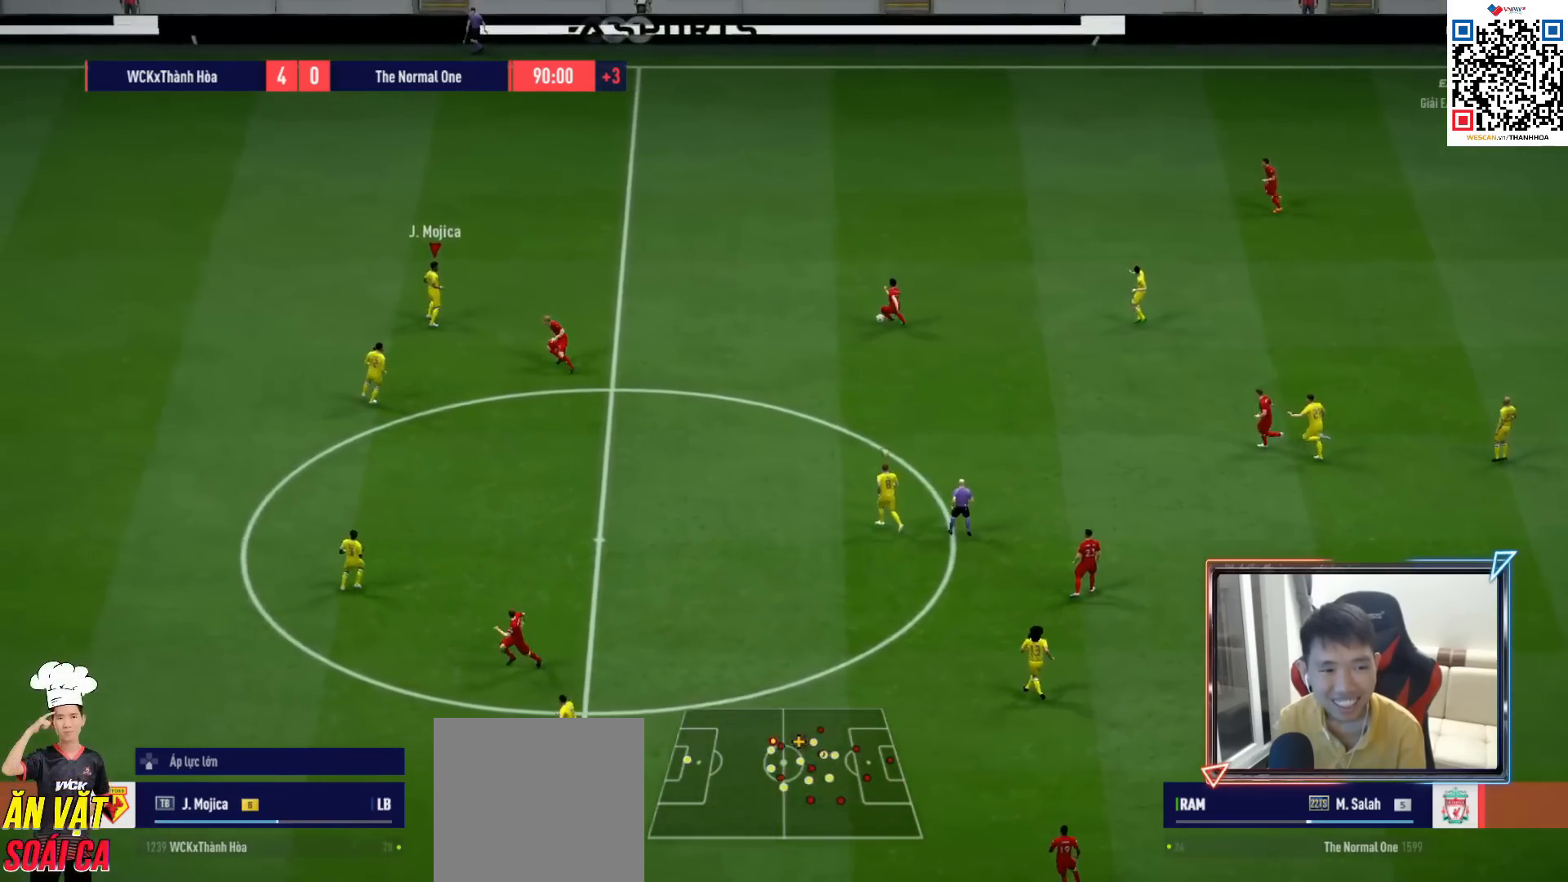
{"buttons": ["R1"], "left_stick": "left", "right_stick": "center", "events": [[50, "R1", "down"], [100, "right_stick", "center"], [117, "L2", "up"], [333, "right_stick", "down"], [433, "right_stick", "center"]]}
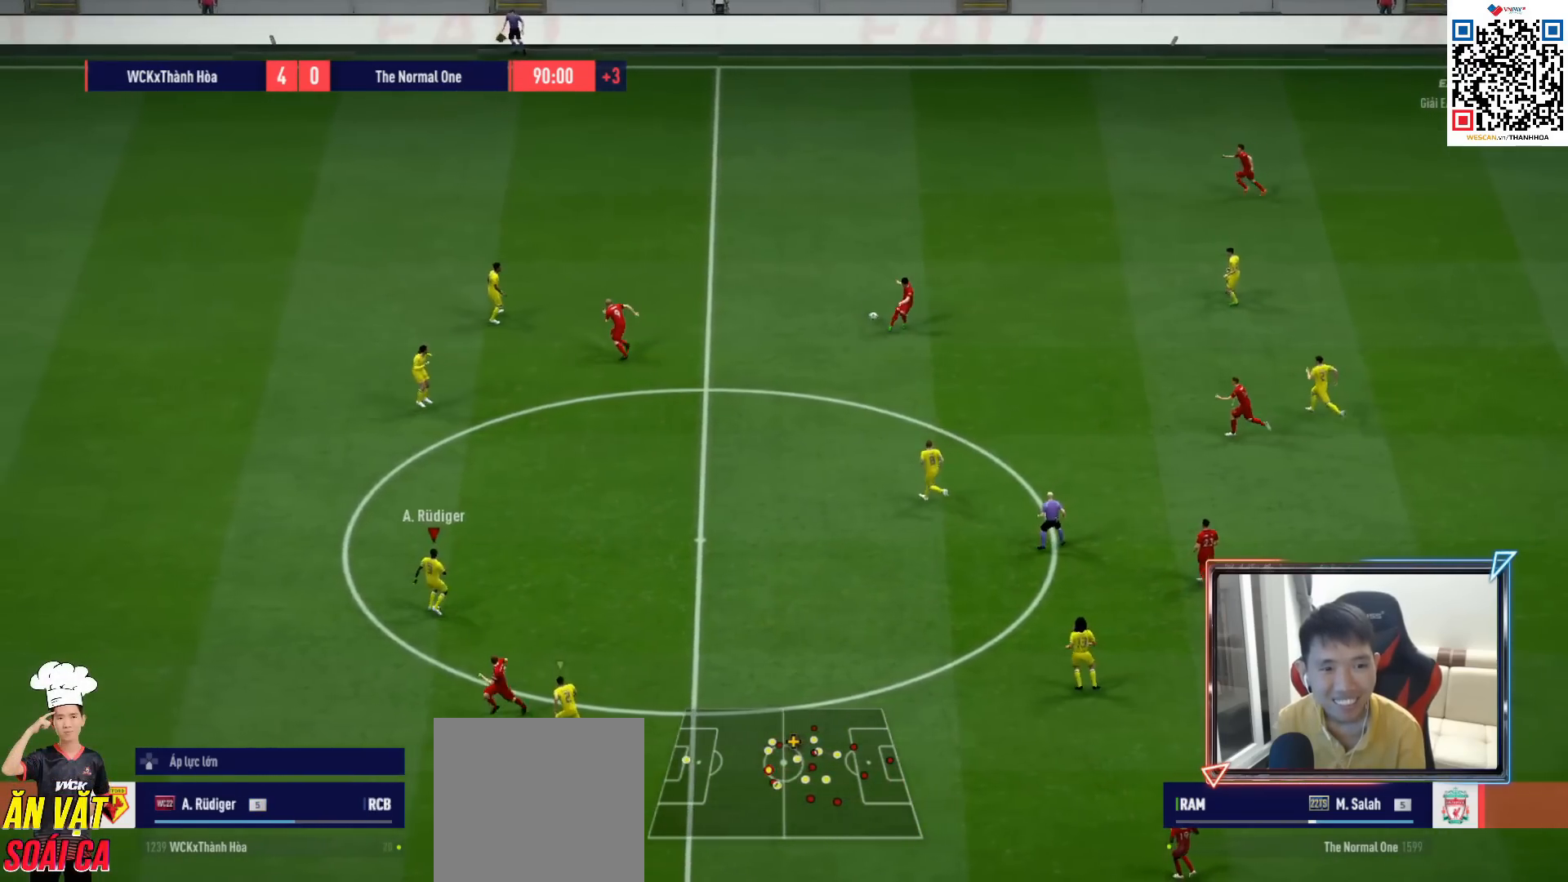
{"buttons": ["R1", "R2"], "left_stick": "left", "right_stick": "center", "events": [[150, "R2", "down"]]}
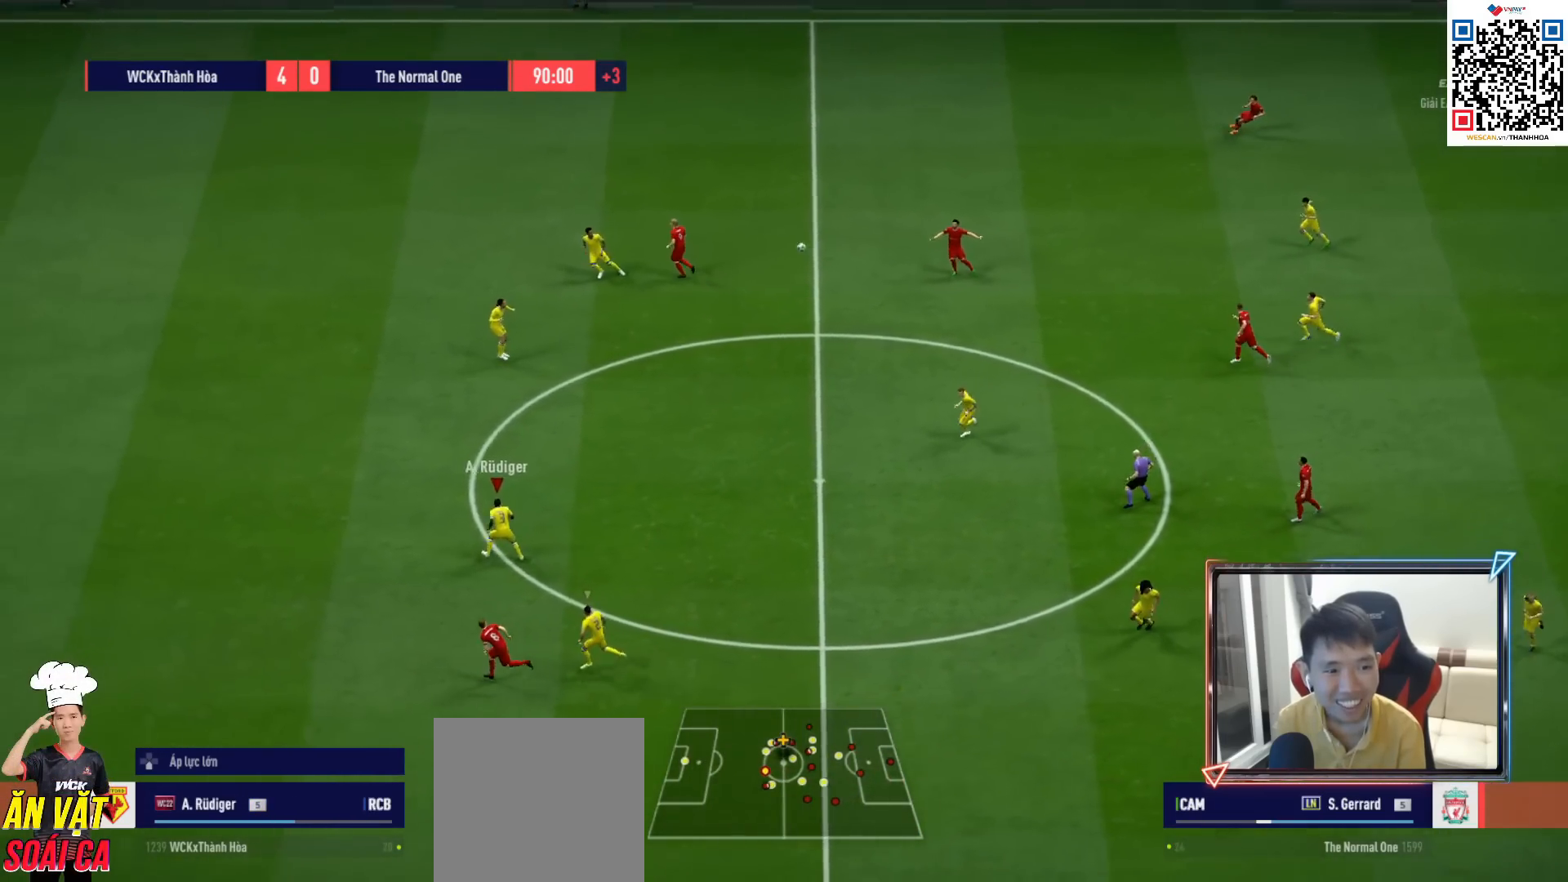
{"buttons": ["R1", "R2"], "left_stick": "left", "right_stick": "center", "events": []}
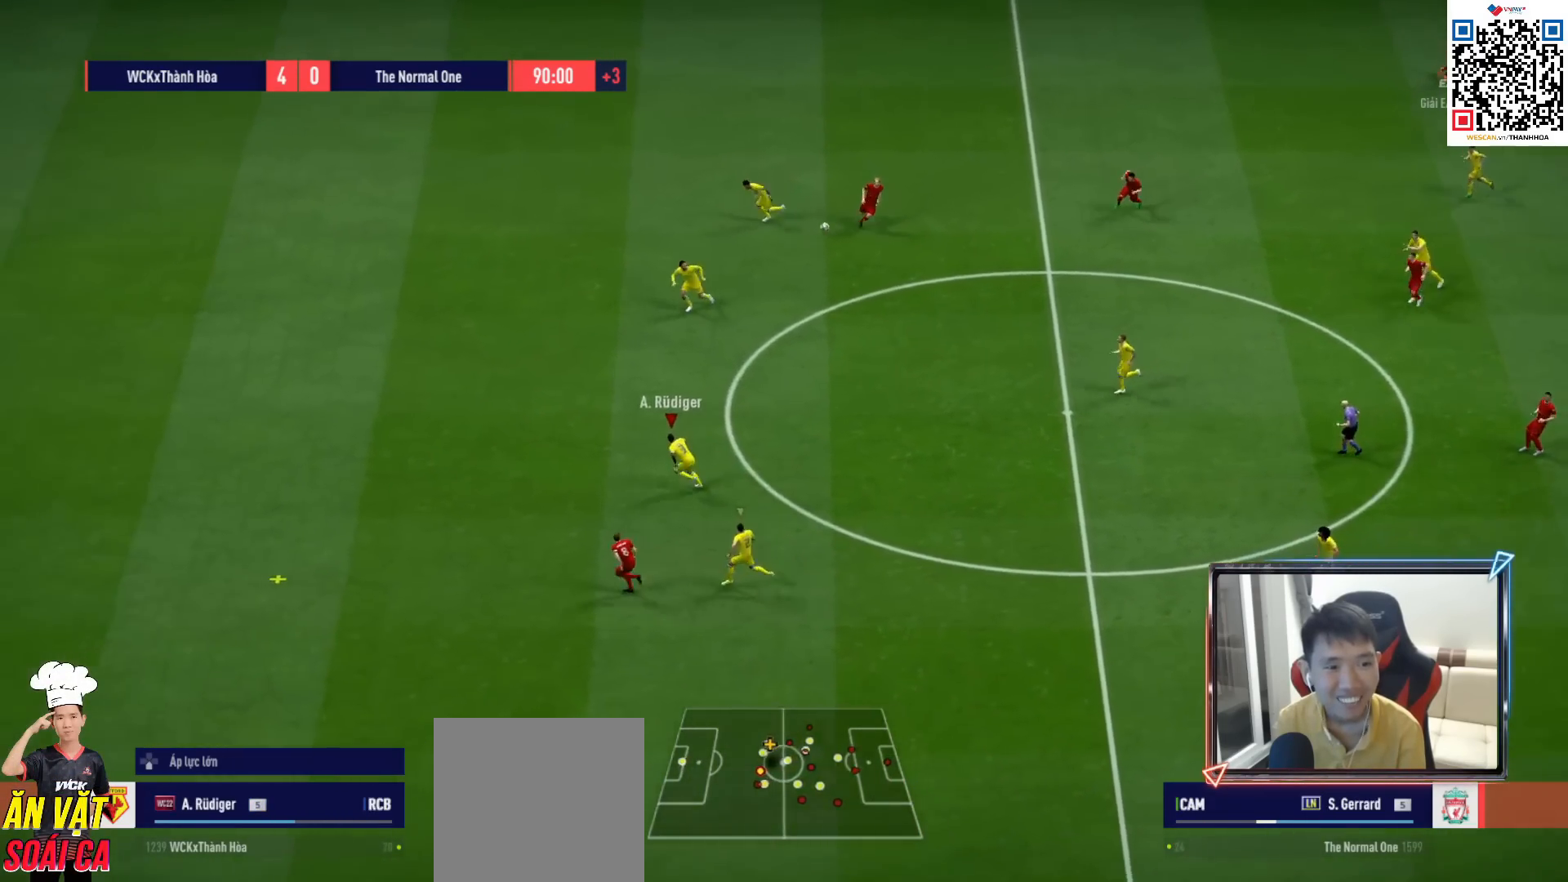
{"buttons": ["R1", "R2"], "left_stick": "left", "right_stick": "center", "events": []}
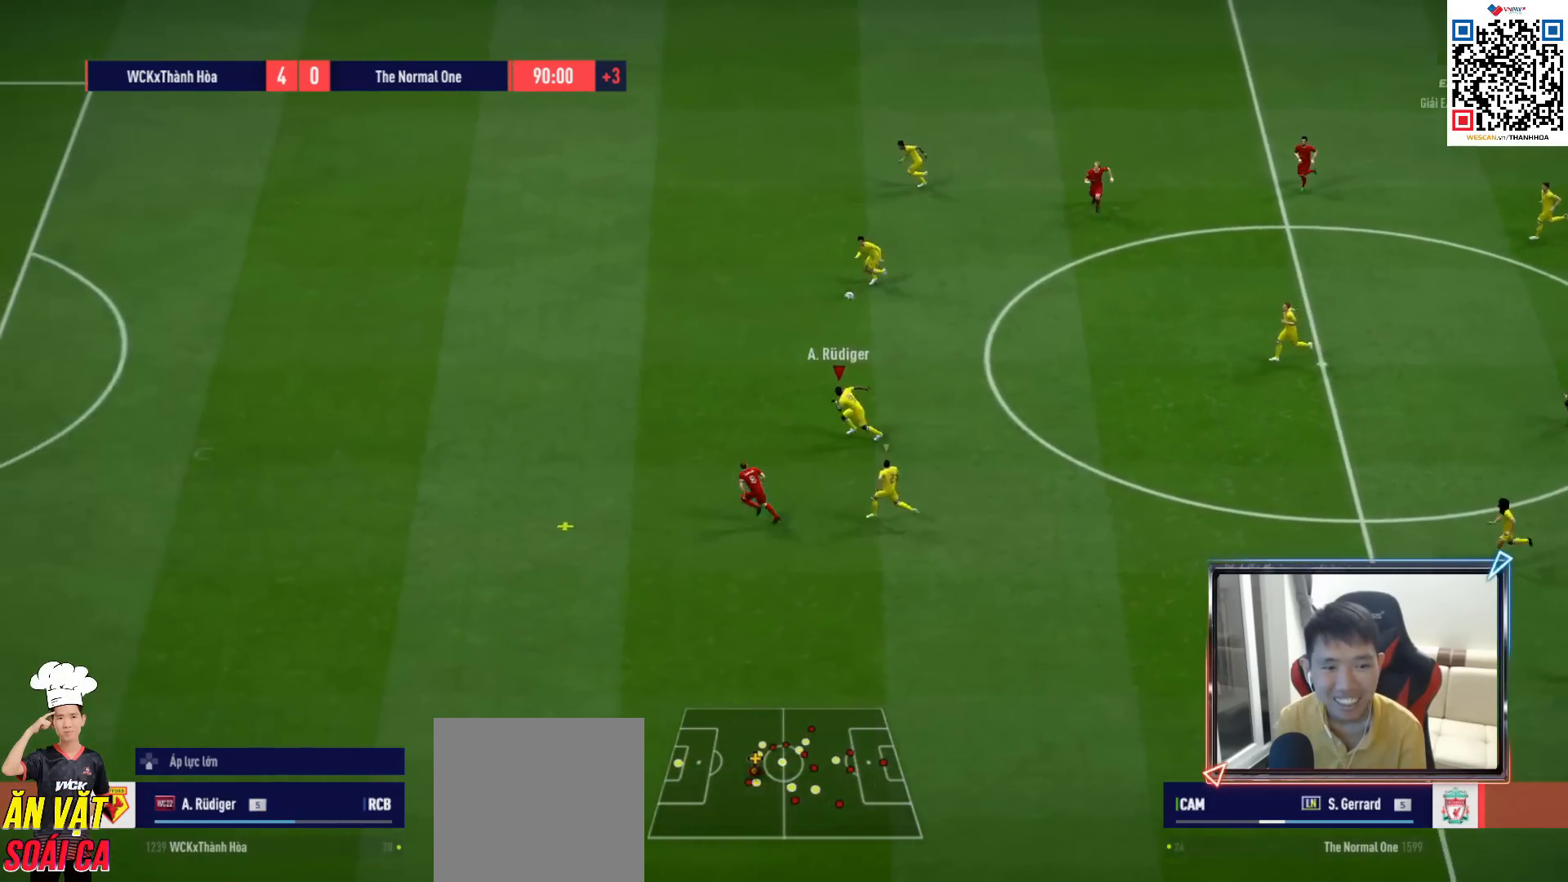
{"buttons": ["R1", "R2"], "left_stick": "left", "right_stick": "center", "events": []}
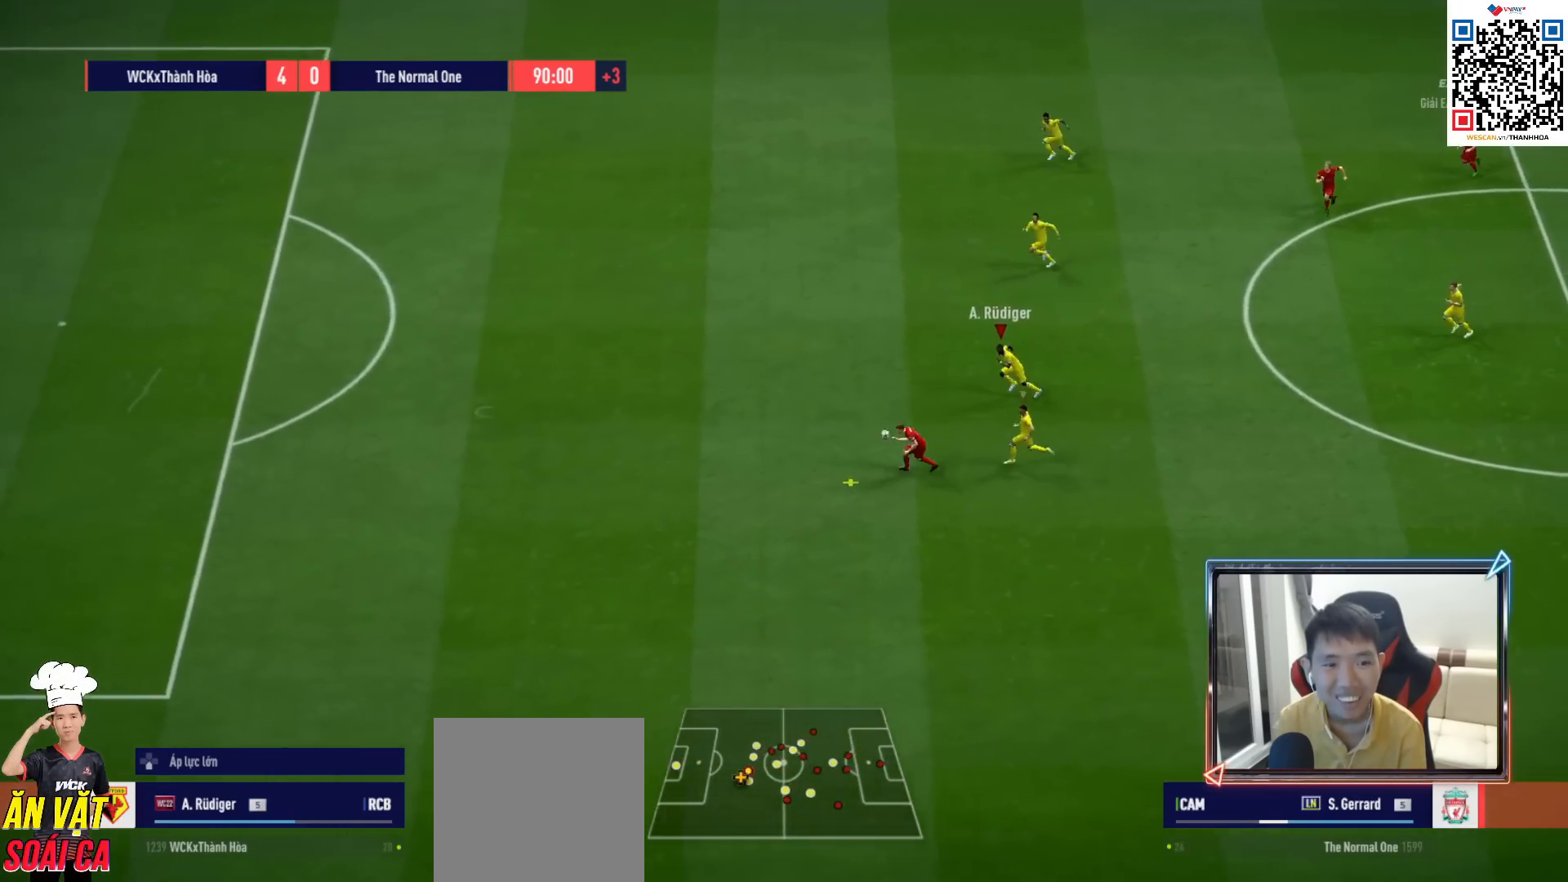
{"buttons": ["L1", "R1", "R2"], "left_stick": "left", "right_stick": "center", "events": [[467, "L1", "down"]]}
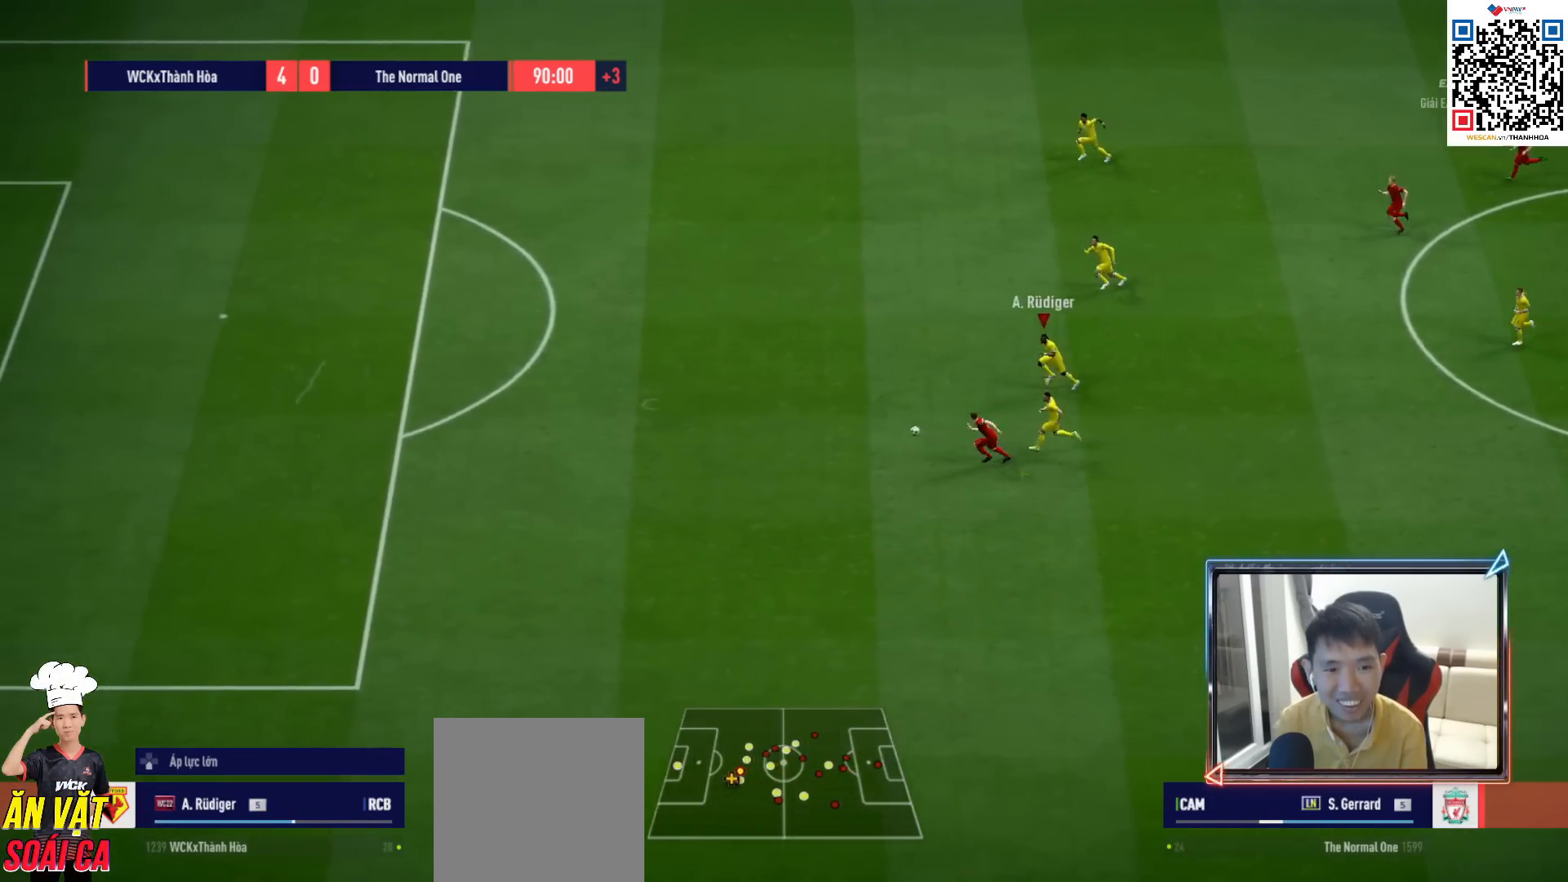
{"buttons": ["R1", "R2"], "left_stick": "left", "right_stick": "center", "events": [[100, "L1", "up"]]}
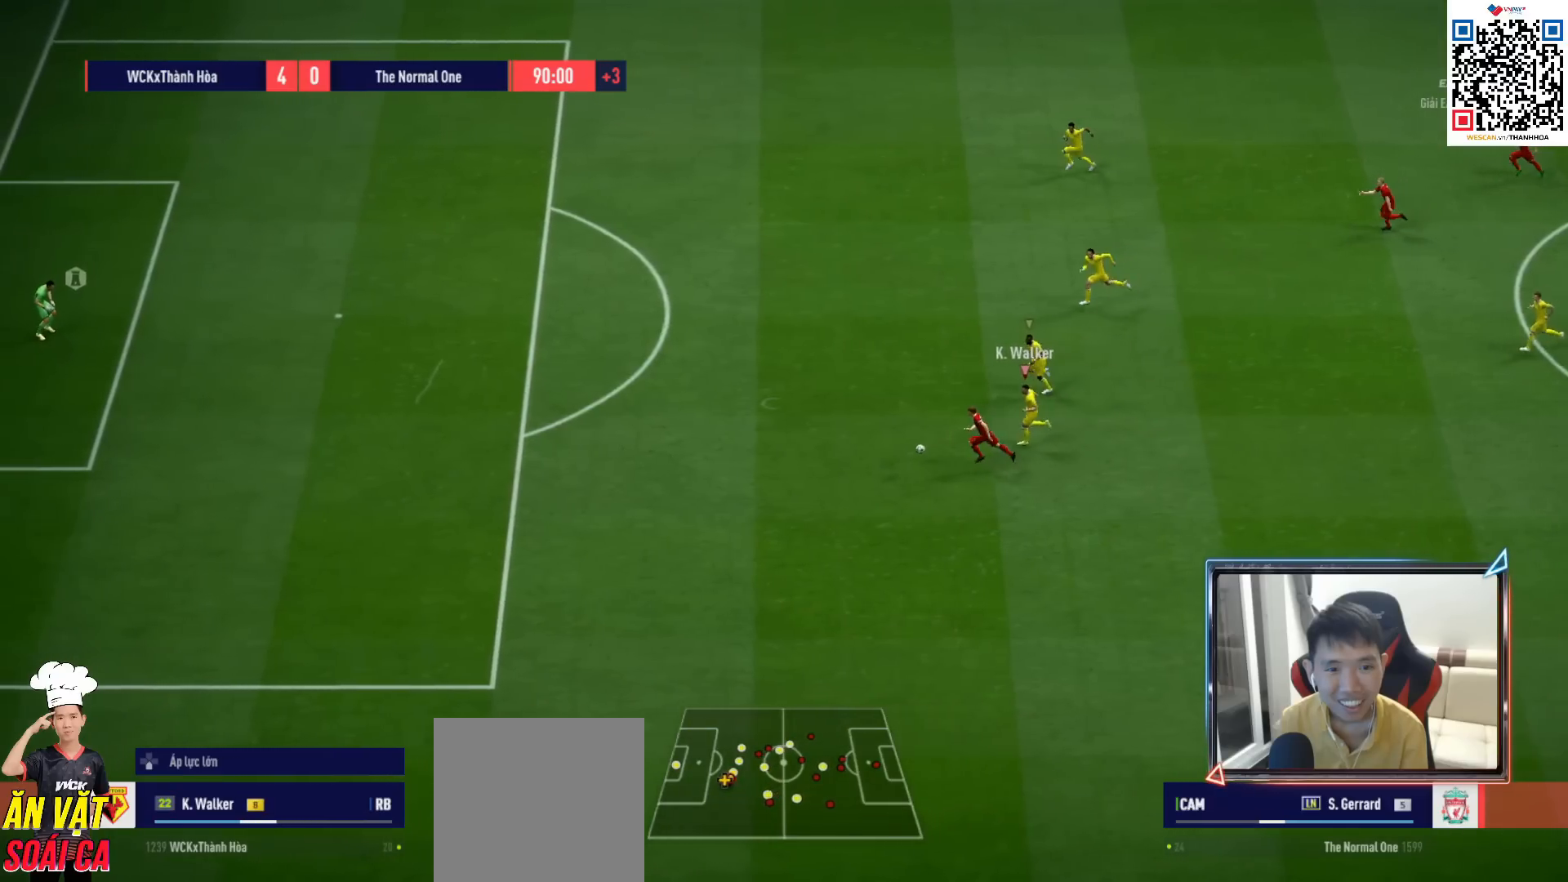
{"buttons": ["R1", "R2"], "left_stick": "left", "right_stick": "center", "events": []}
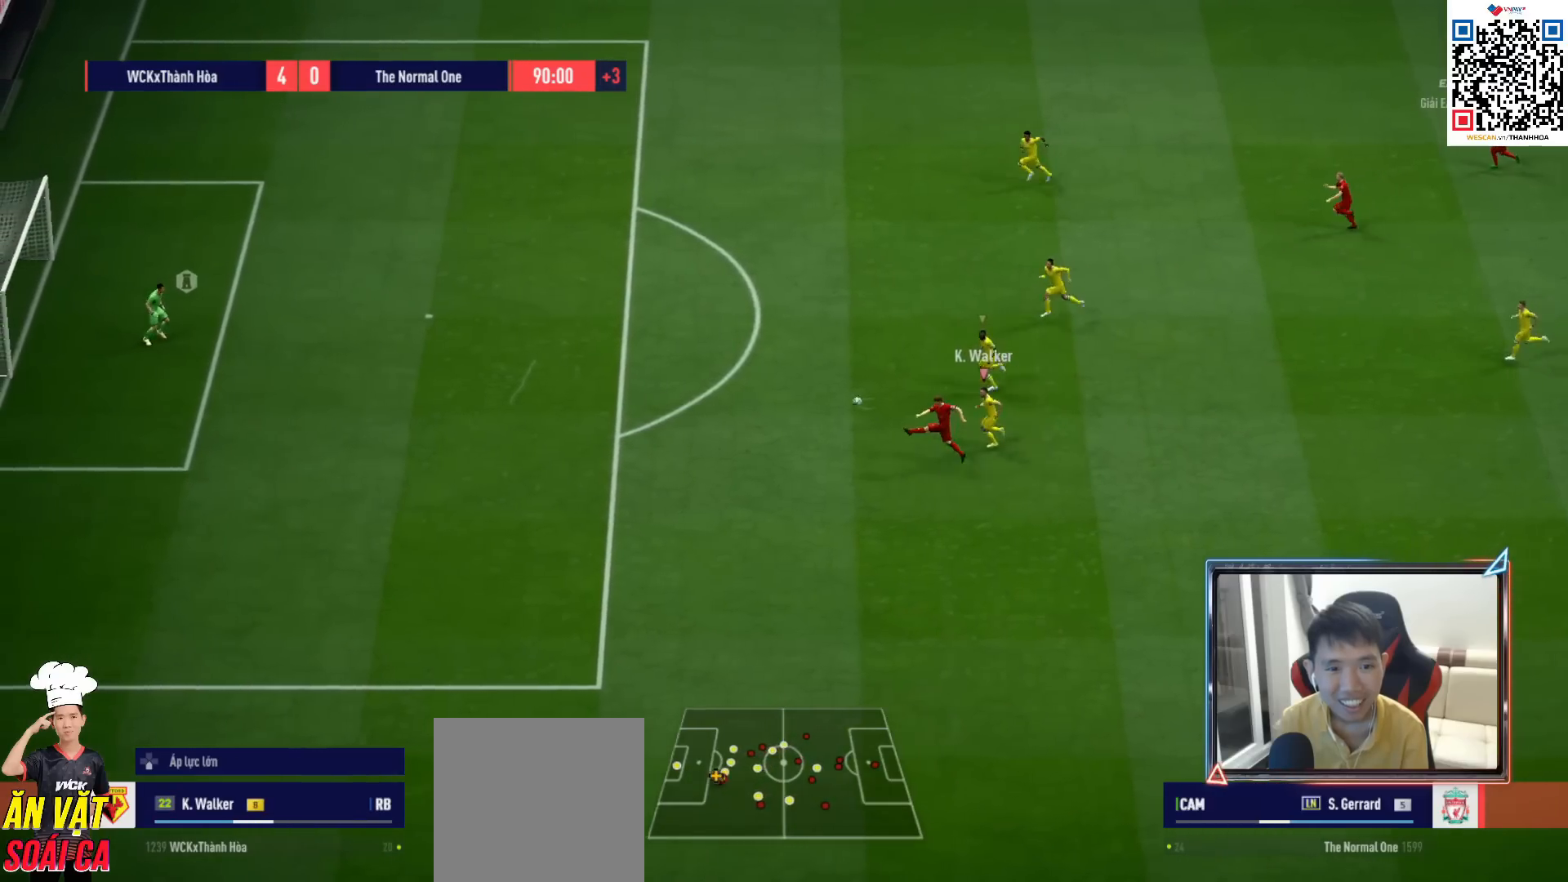
{"buttons": ["R1", "R2"], "left_stick": "left", "right_stick": "center", "events": []}
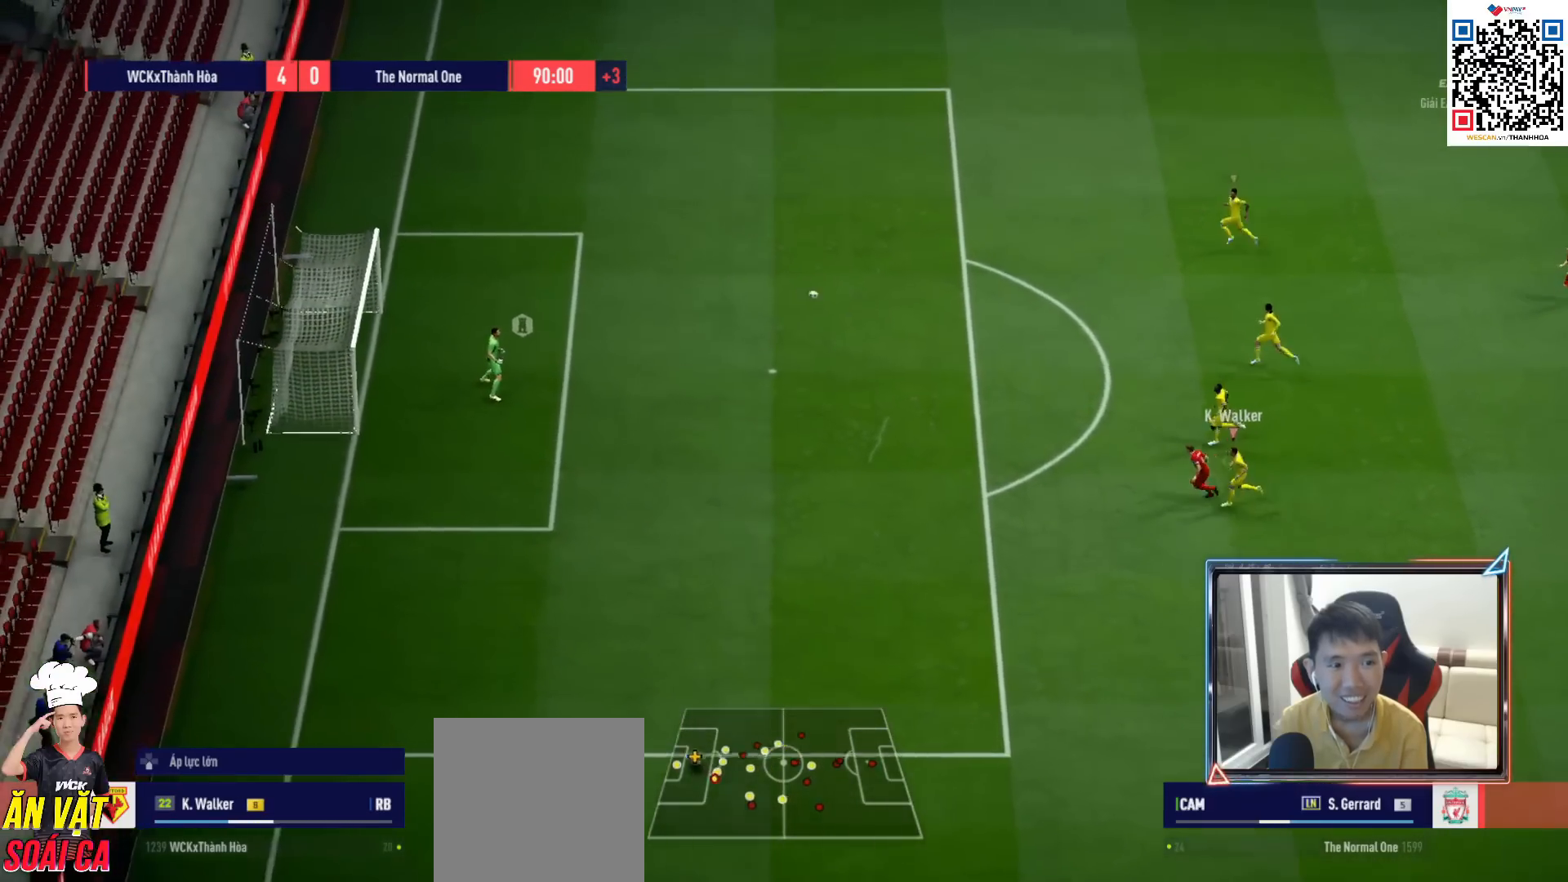
{"buttons": ["R1"], "left_stick": "center", "right_stick": "center", "events": [[83, "left_stick", "center"], [150, "R2", "up"]]}
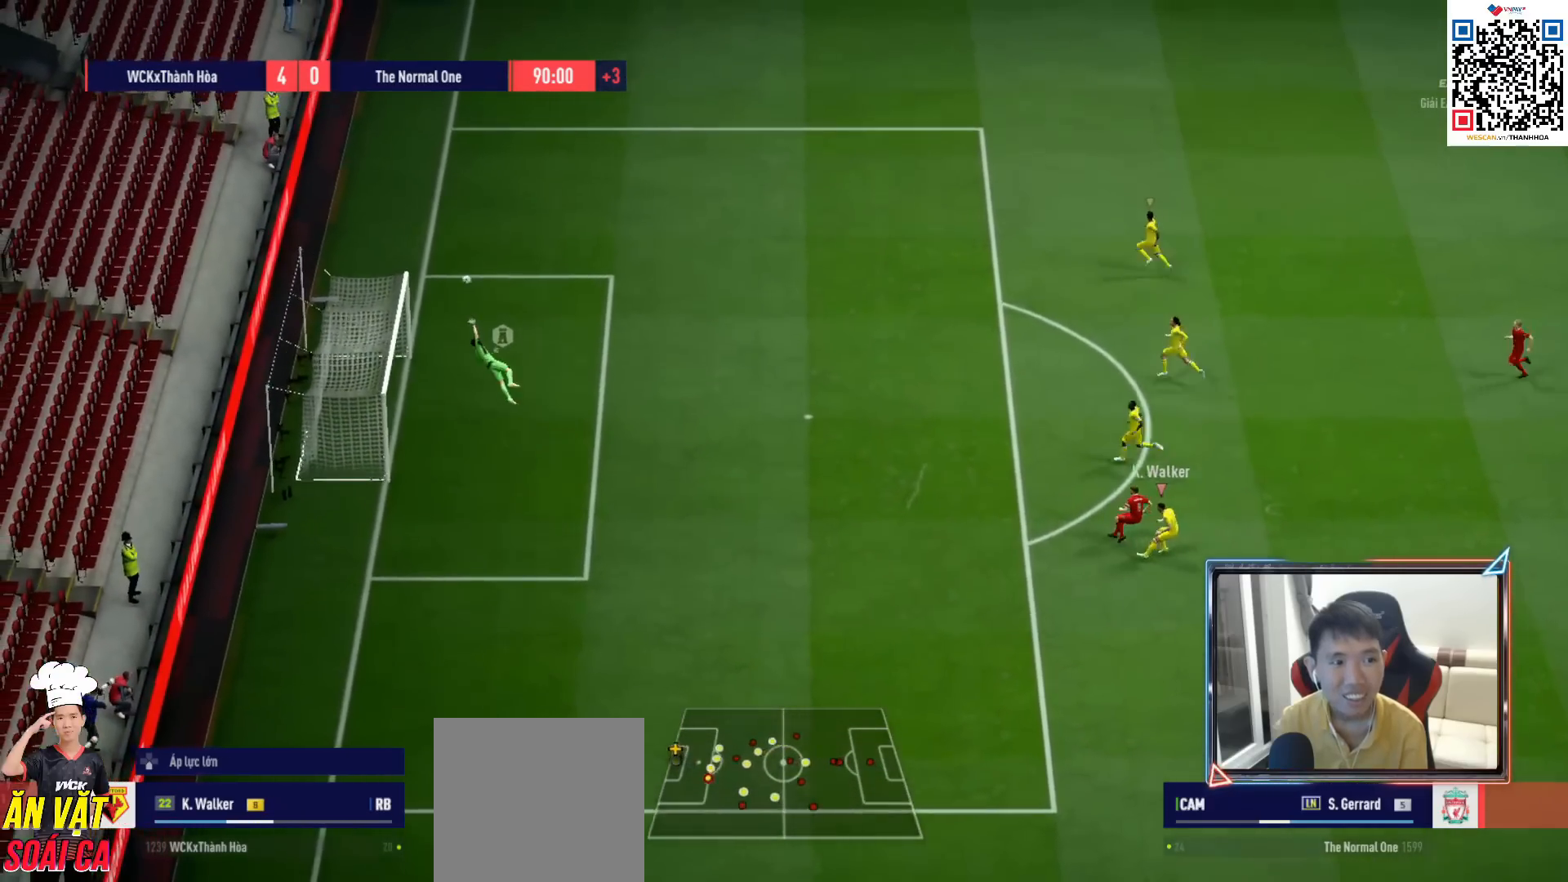
{"buttons": [], "left_stick": "center", "right_stick": "center", "events": [[300, "R1", "up"]]}
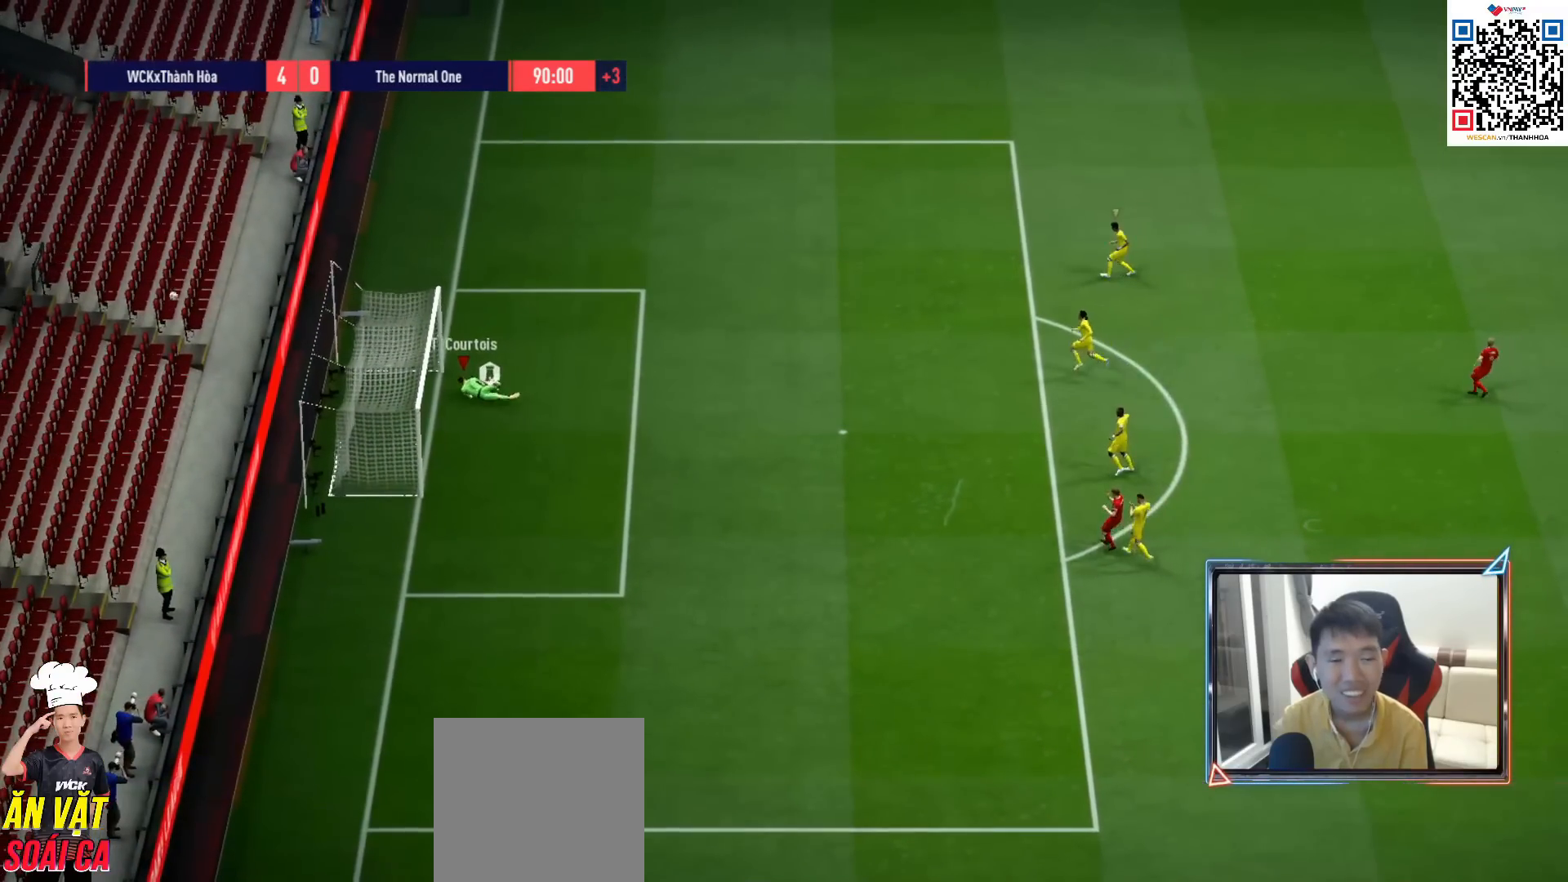
{"buttons": ["CROSS"], "left_stick": "center", "right_stick": "center", "events": [[33, "CROSS", "down"], [133, "CROSS", "up"], [250, "CROSS", "down"], [367, "CROSS", "up"], [450, "CROSS", "down"]]}
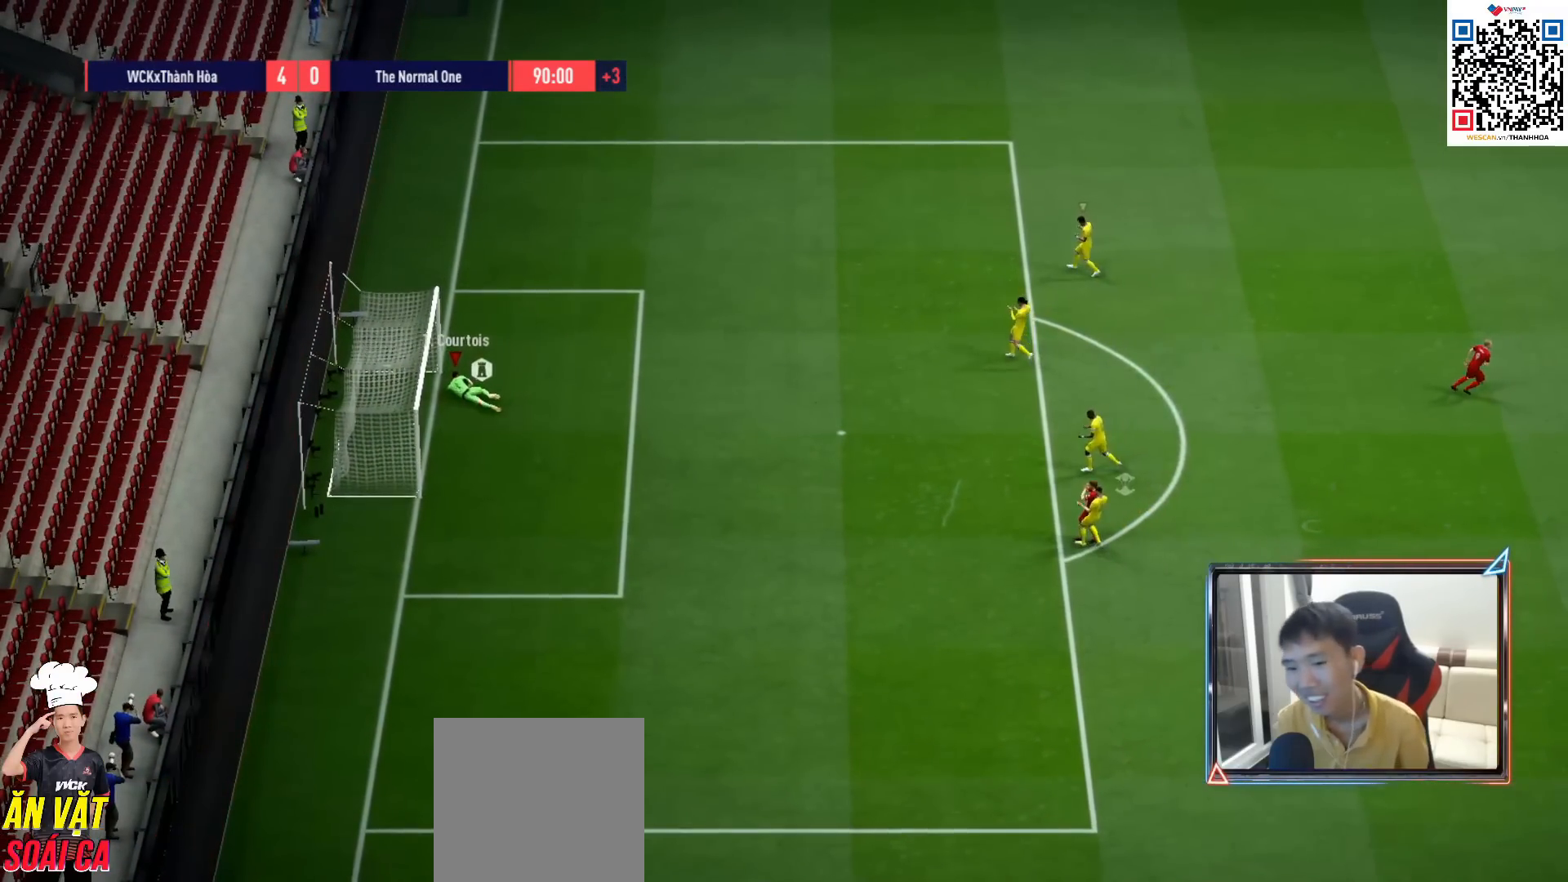
{"buttons": ["CROSS"], "left_stick": "center", "right_stick": "center", "events": [[50, "CROSS", "up"], [150, "CROSS", "down"], [250, "CROSS", "up"], [333, "CROSS", "down"], [433, "CROSS", "up"], [500, "CROSS", "down"]]}
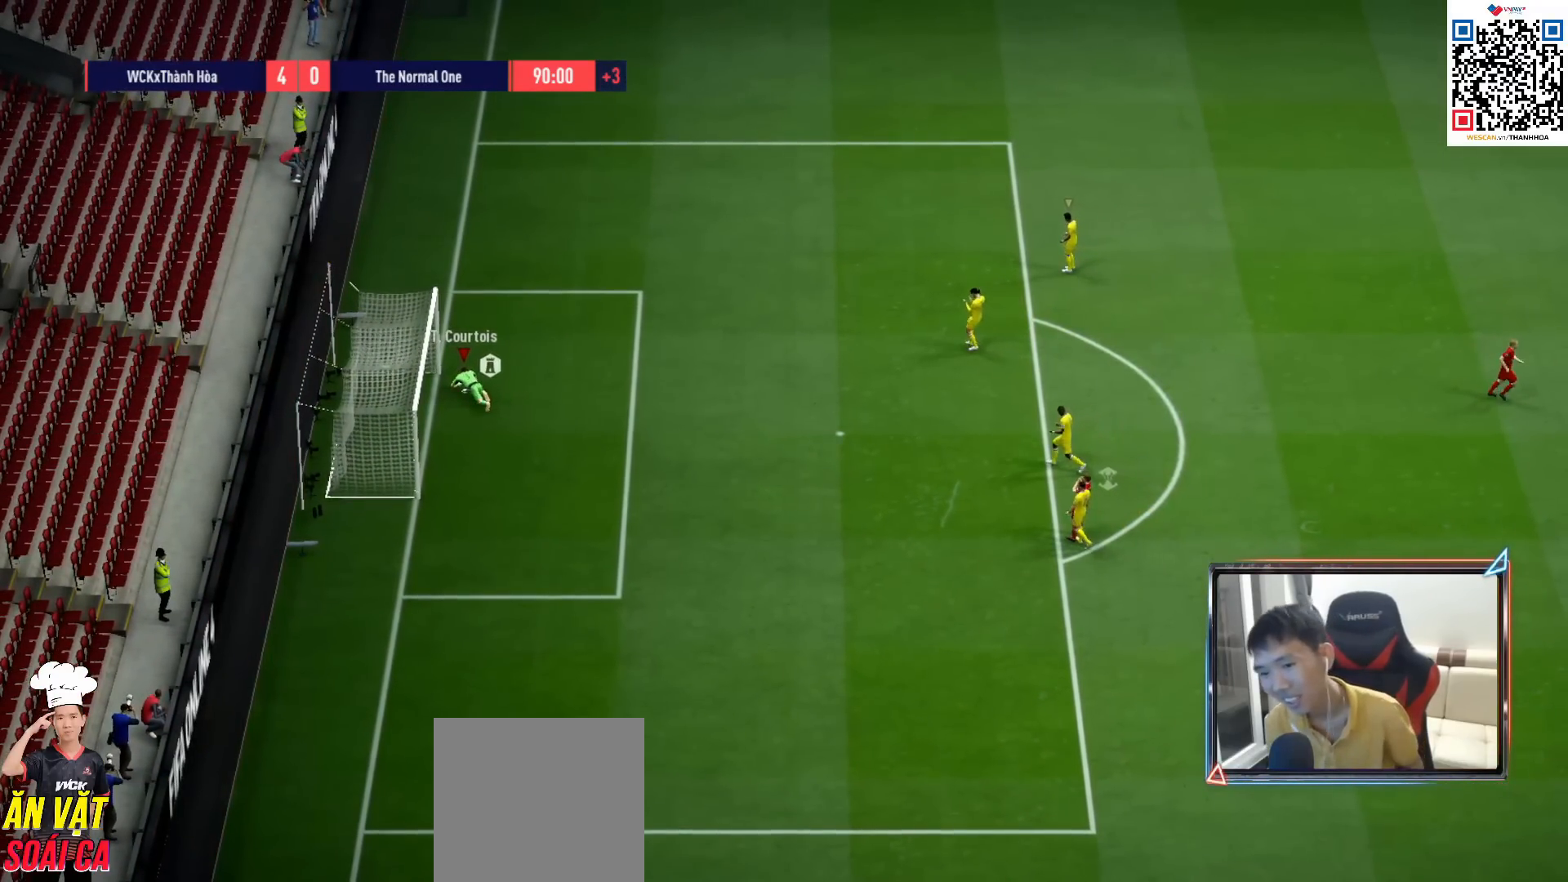
{"buttons": ["CROSS"], "left_stick": "center", "right_stick": "center", "events": [[83, "CROSS", "up"], [183, "CROSS", "down"], [267, "CROSS", "up"], [317, "CROSS", "down"], [417, "CROSS", "up"], [500, "CROSS", "down"]]}